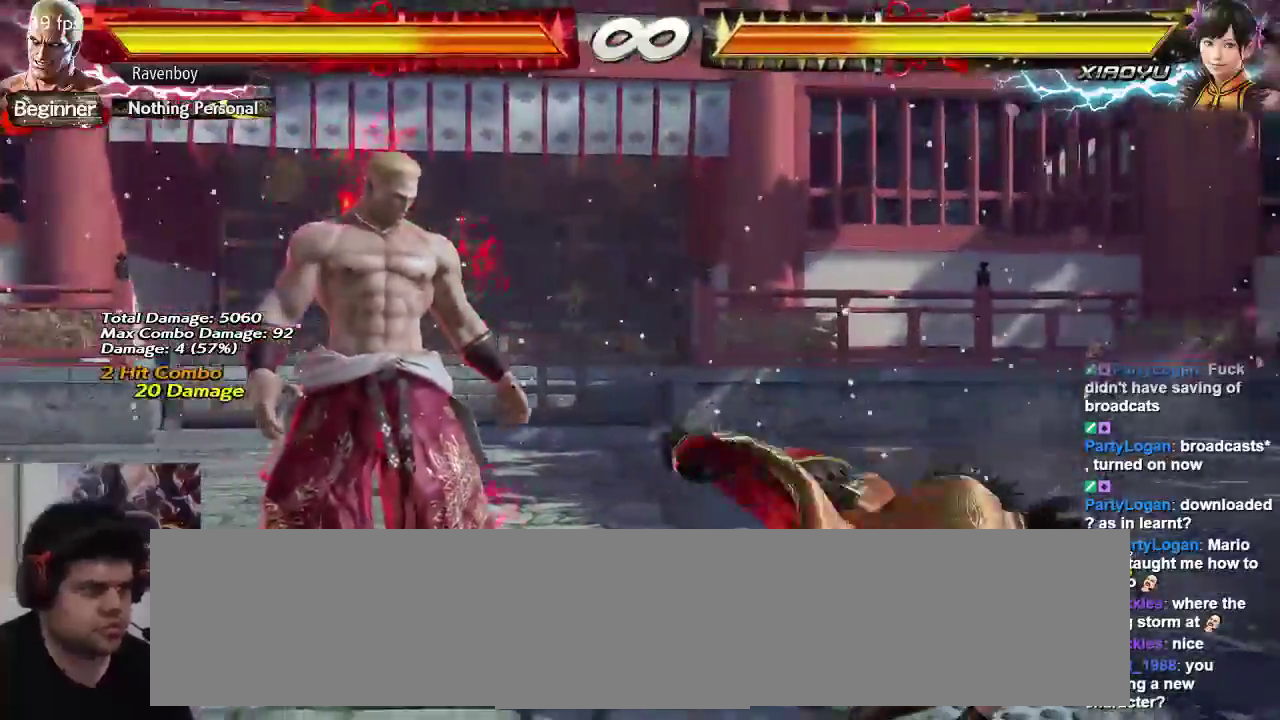
Gameplay with a controller (arcade stick); each line is a JSON object with the inputs held at the frame after it (dt_ms = milliseconds from this image to that frame). "events" lists button and stick changes between this image and that frame as [ms after this image, input, new state], when the widget could be followed in between. Not read: L3 R3.
{"dt_ms": 500, "buttons": [], "left_stick": "center", "events": []}
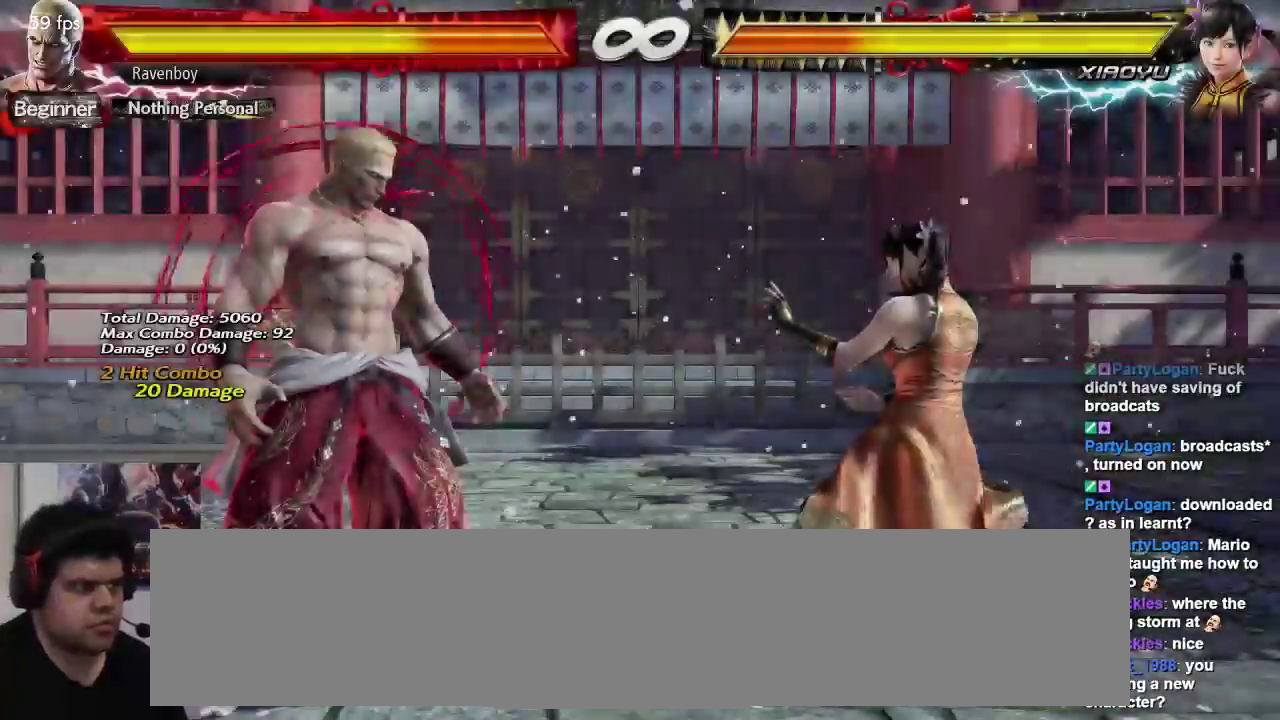
{"dt_ms": 500, "buttons": [], "left_stick": "center"}
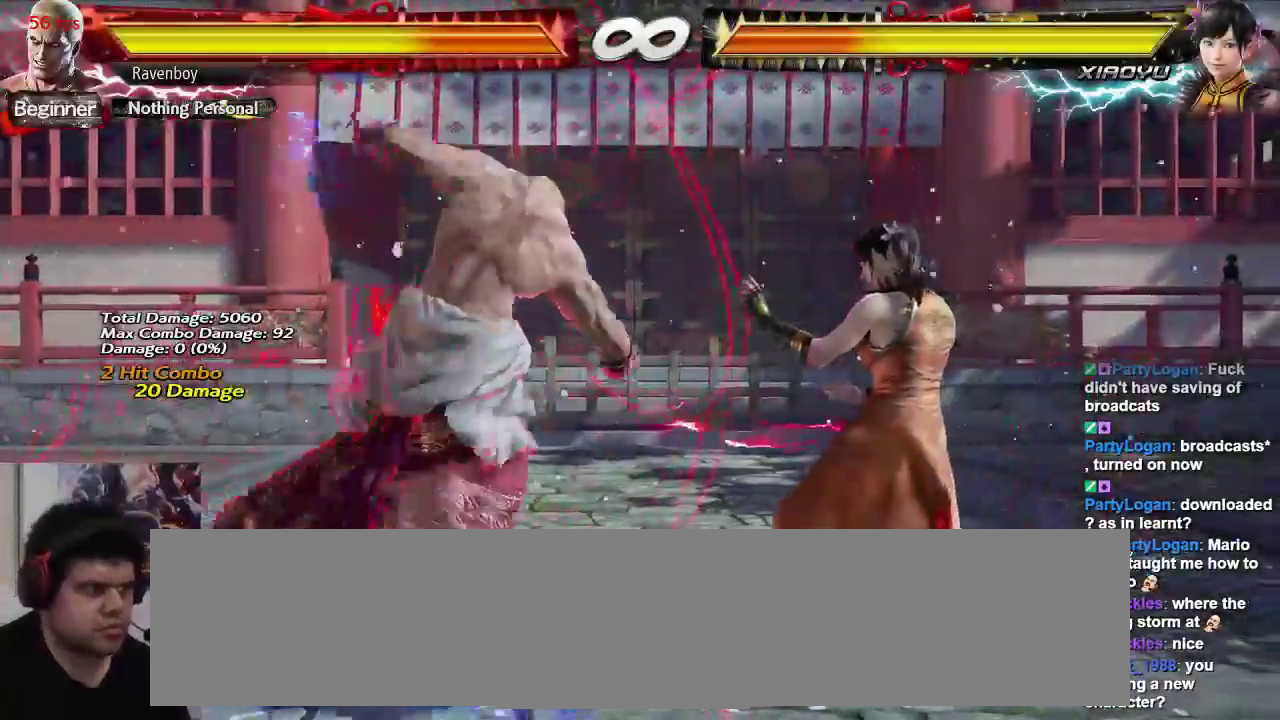
{"dt_ms": 500, "buttons": [], "left_stick": "center", "events": []}
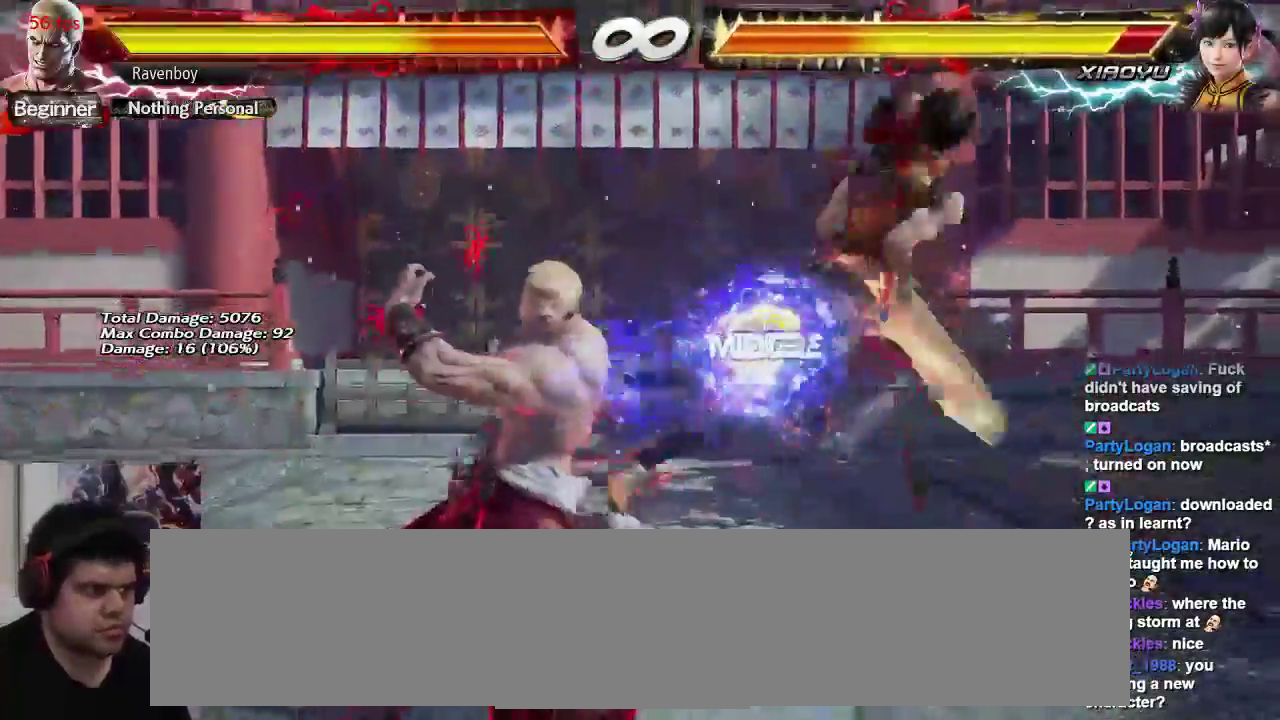
{"dt_ms": 500, "buttons": [], "left_stick": "right", "events": [[50, "TRIANGLE", "down"], [83, "TRIANGLE", "up"], [117, "left_stick", "right"], [183, "SQUARE", "down"], [250, "SQUARE", "up"], [350, "SQUARE", "down"], [383, "left_stick", "center"], [417, "SQUARE", "up"], [483, "left_stick", "right"]]}
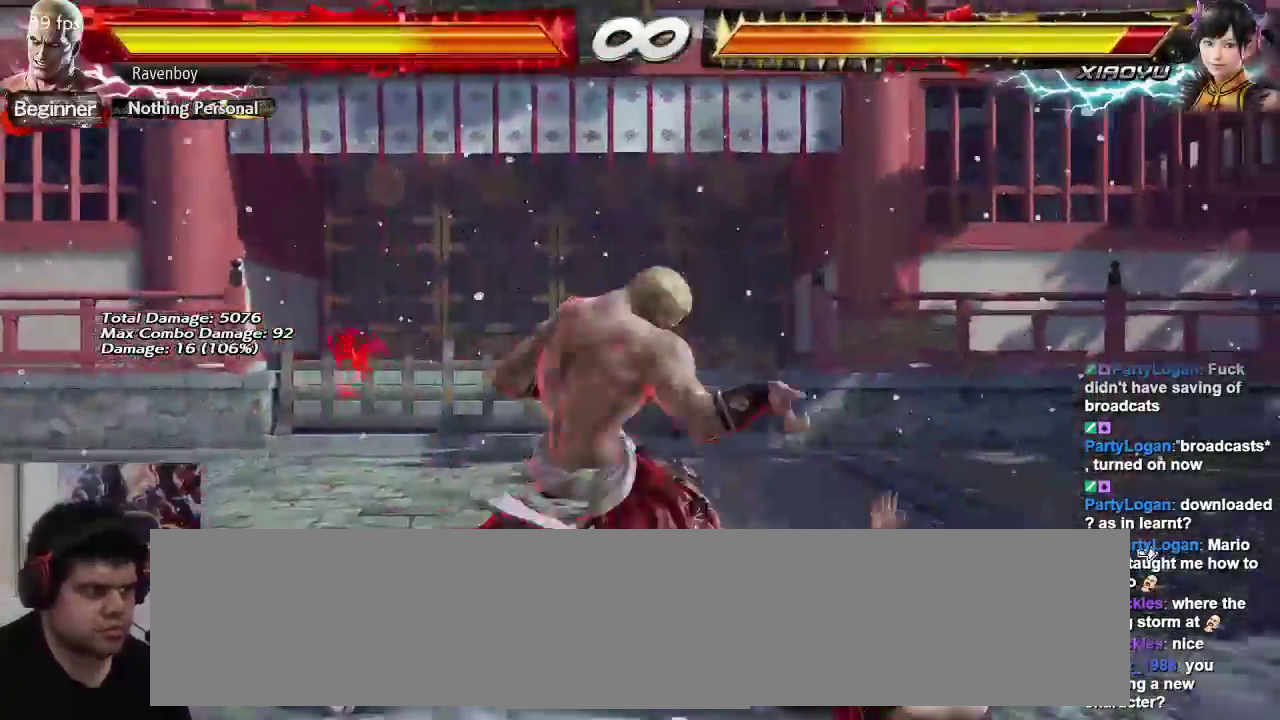
{"dt_ms": 500, "buttons": [], "left_stick": "center", "events": [[33, "left_stick", "center"]]}
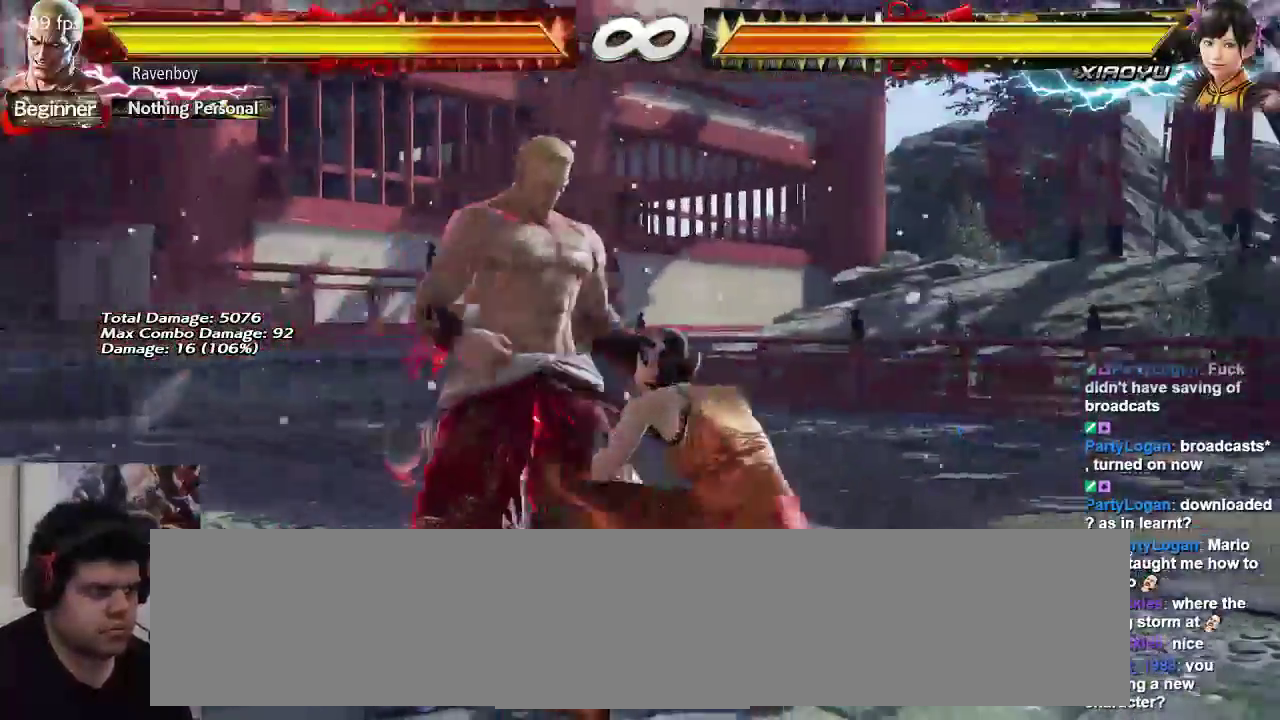
{"dt_ms": 500, "buttons": ["CROSS", "START"], "left_stick": "center", "events": [[333, "START", "down"], [467, "CROSS", "down"]]}
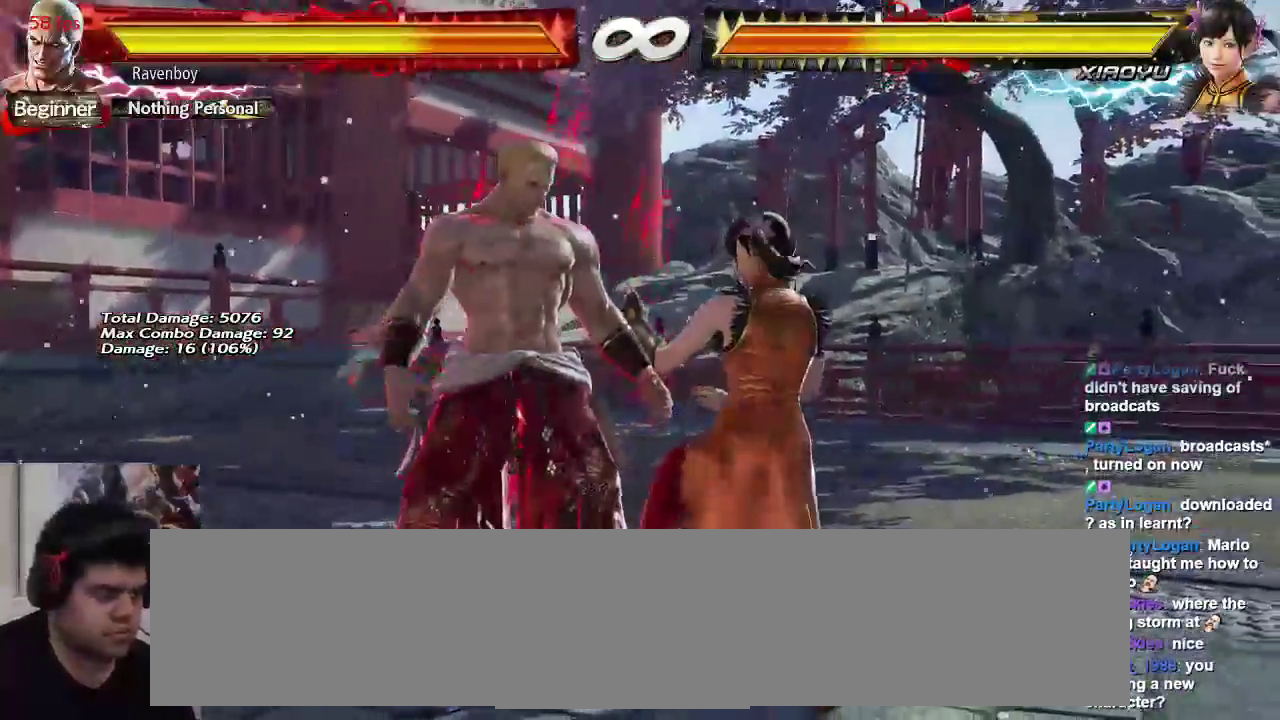
{"dt_ms": 500, "buttons": [], "left_stick": "center", "events": [[67, "CROSS", "up"], [67, "START", "up"]]}
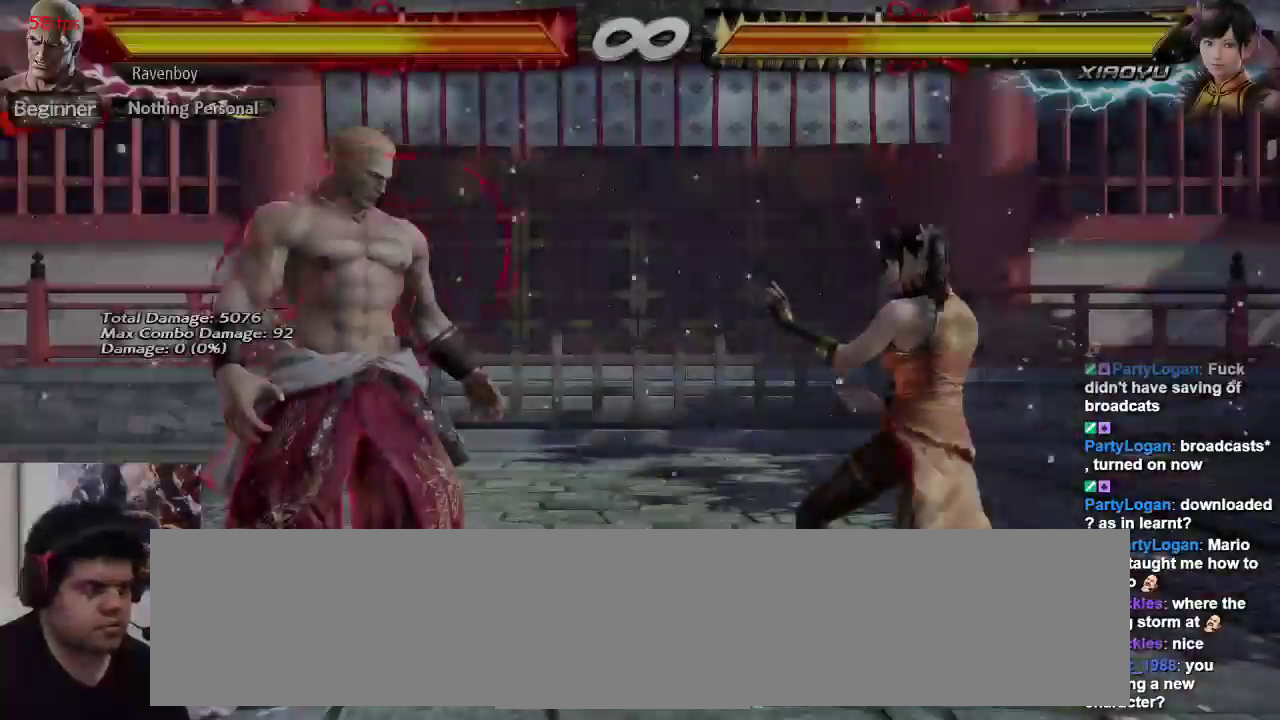
{"dt_ms": 500, "buttons": [], "left_stick": "center"}
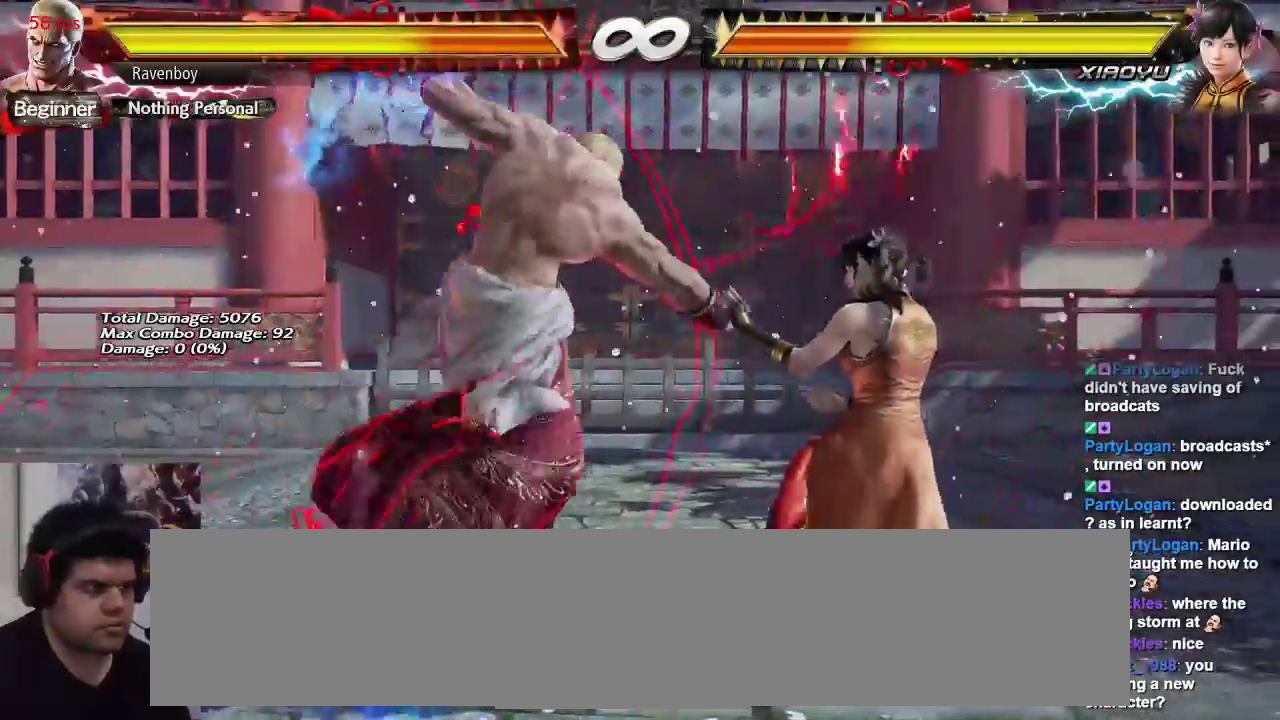
{"dt_ms": 500, "buttons": ["TRIANGLE"], "left_stick": "center", "events": [[450, "TRIANGLE", "down"]]}
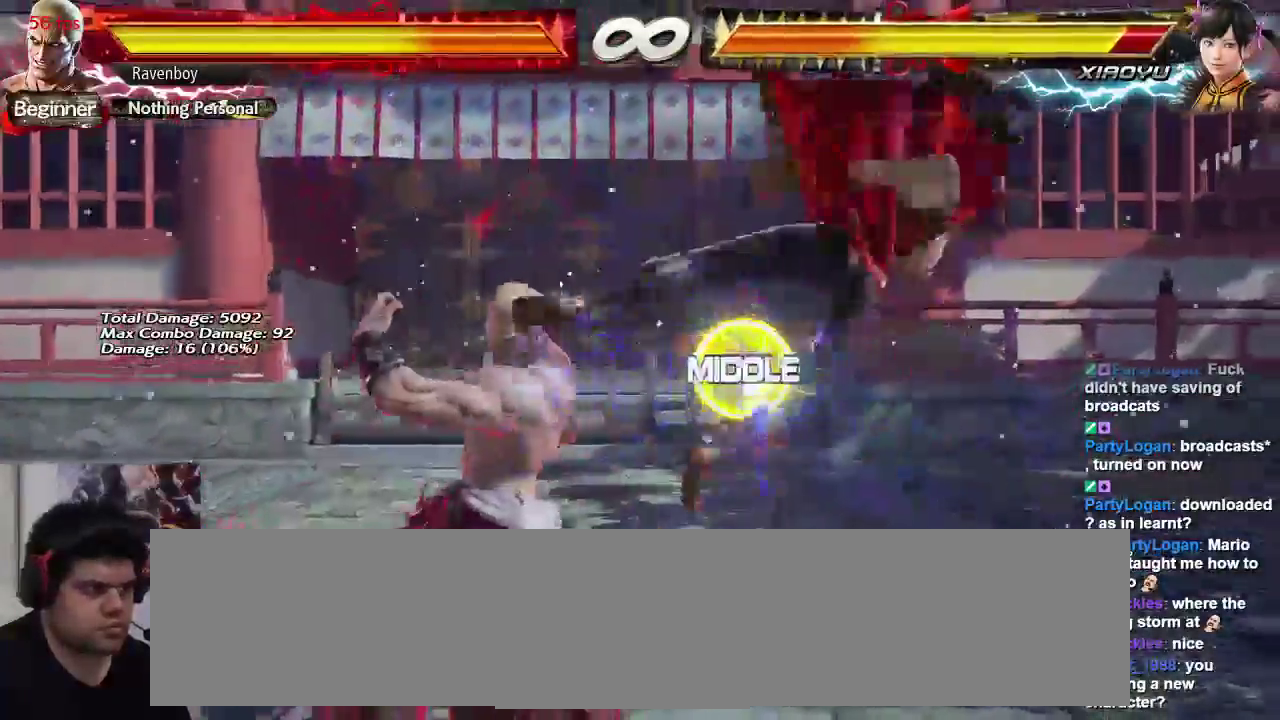
{"dt_ms": 500, "buttons": [], "left_stick": "down-right"}
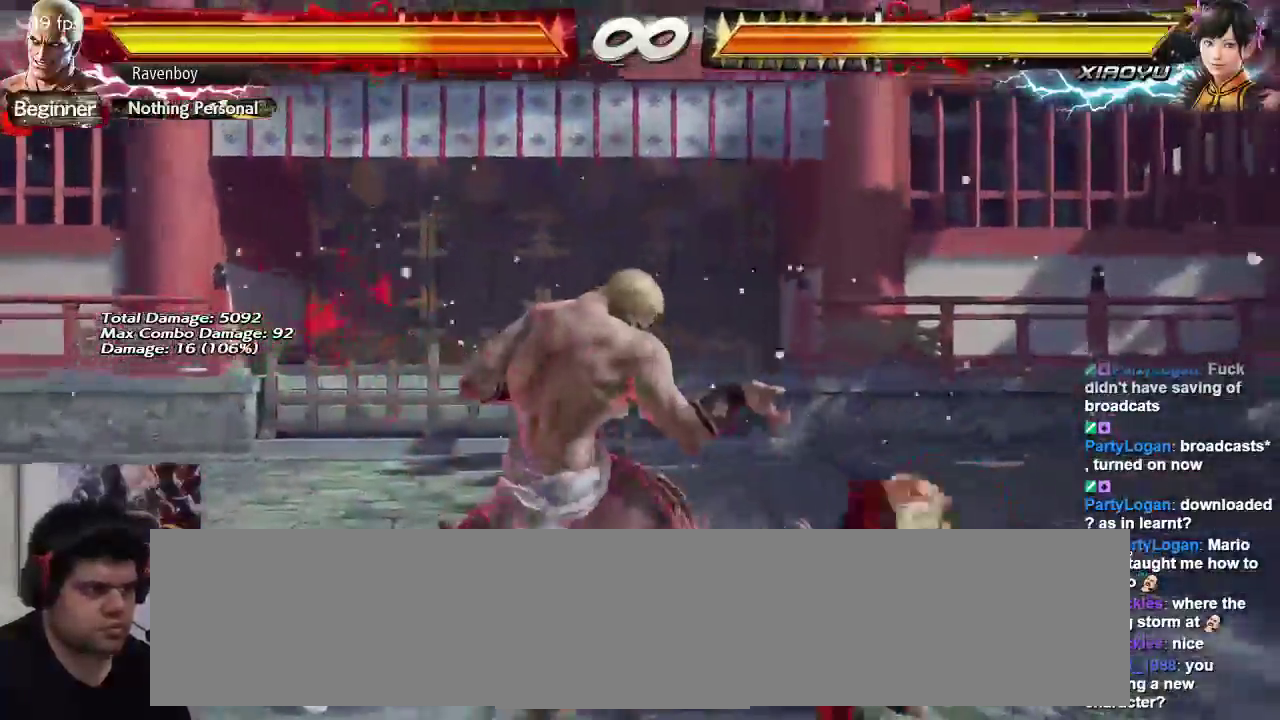
{"dt_ms": 500, "buttons": [], "left_stick": "center", "events": [[117, "left_stick", "center"]]}
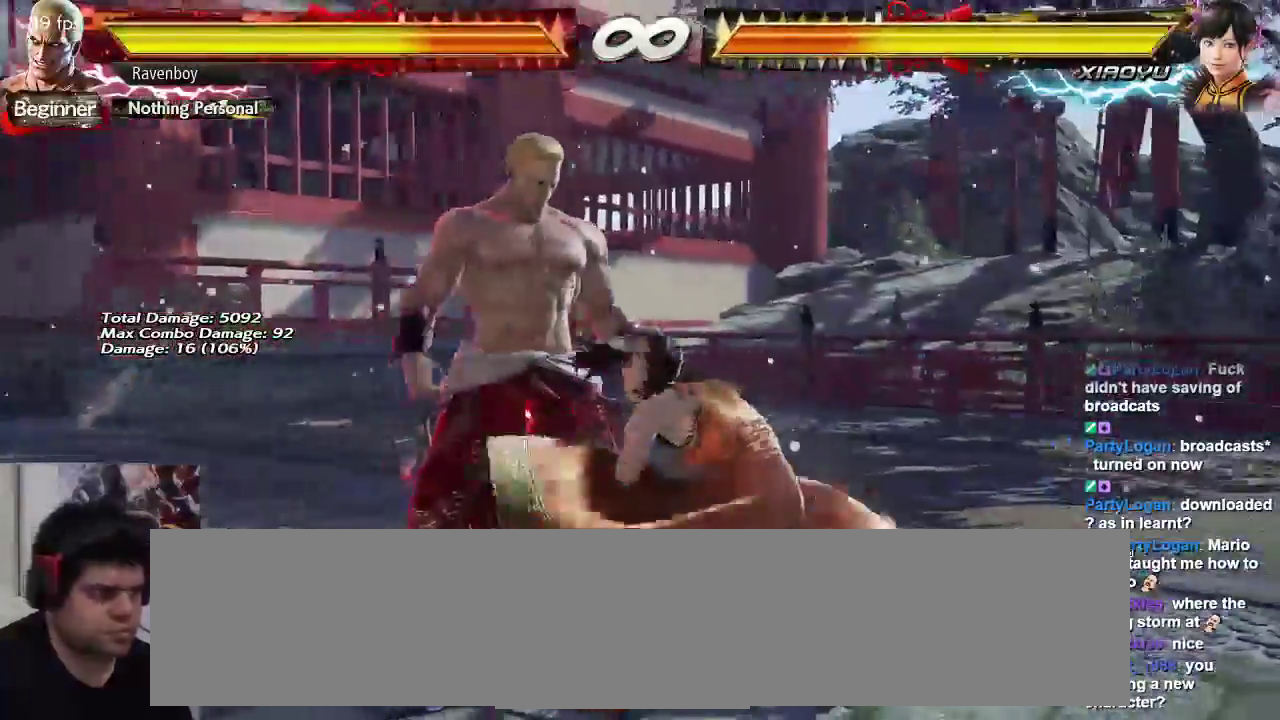
{"dt_ms": 500, "buttons": [], "left_stick": "center", "events": [[300, "START", "down"], [400, "CROSS", "down"], [467, "CROSS", "up"], [467, "START", "up"]]}
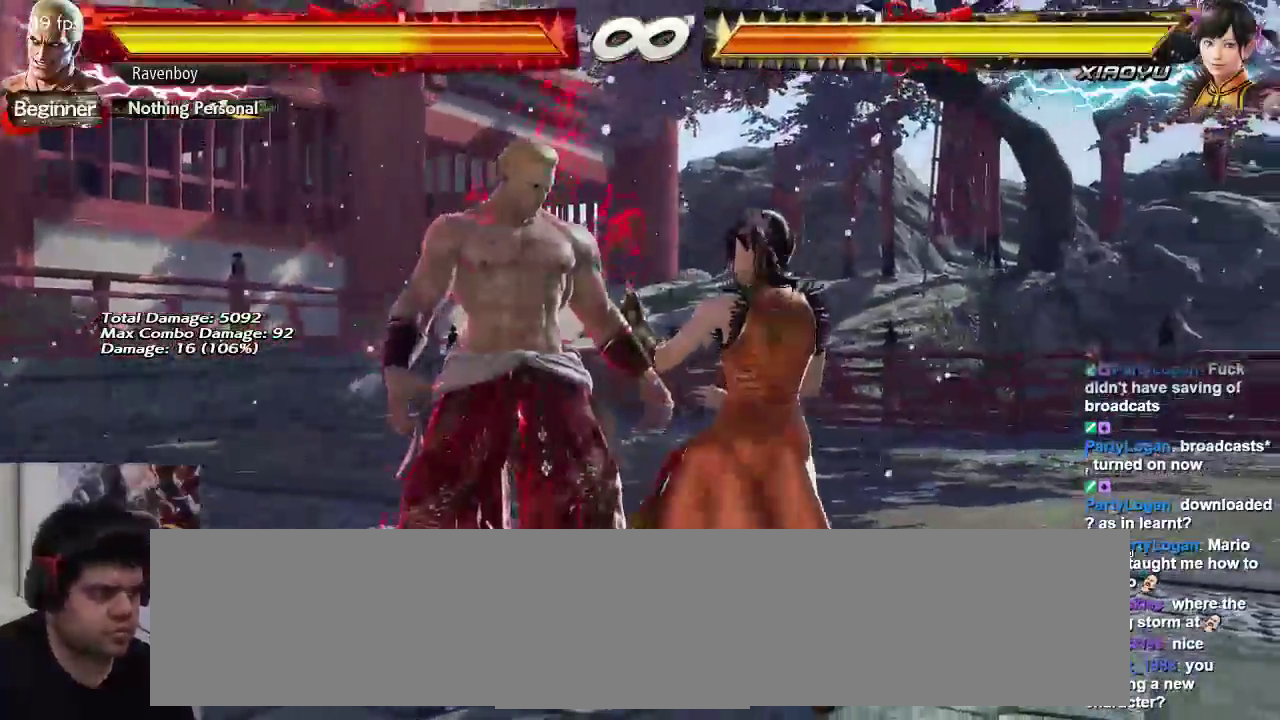
{"dt_ms": 1000, "buttons": [], "left_stick": "center"}
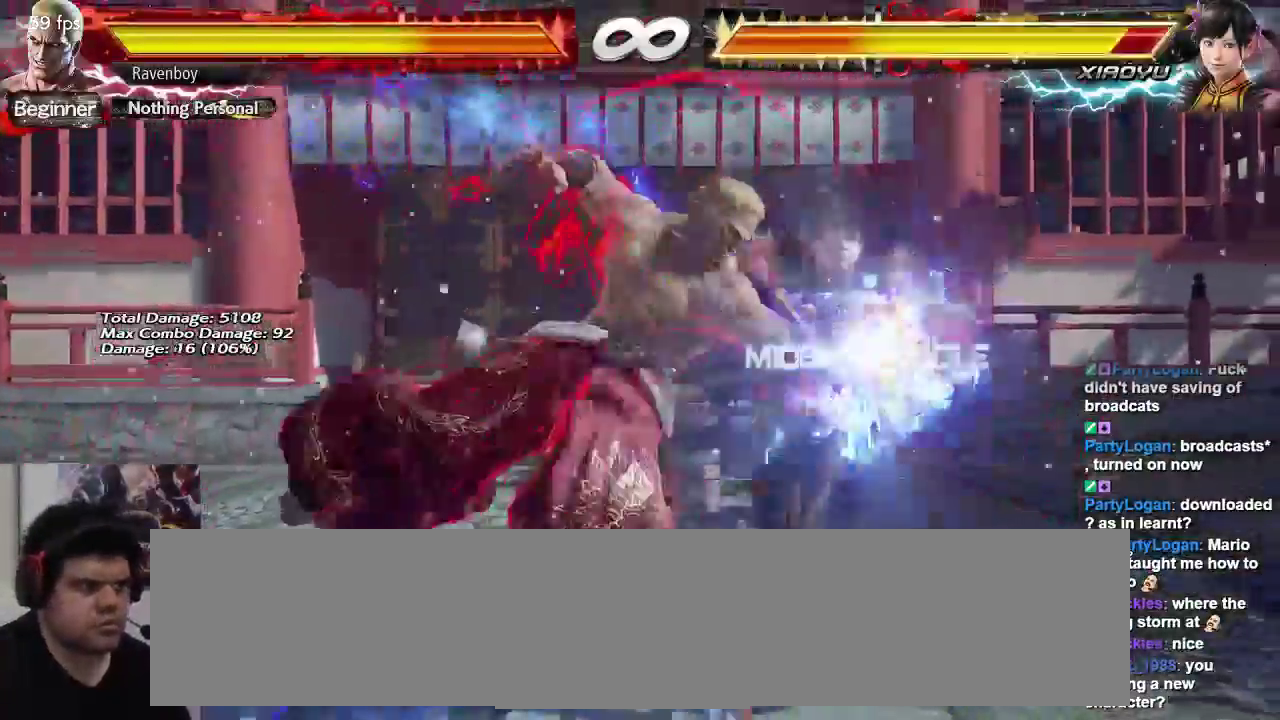
{"dt_ms": 500, "buttons": [], "left_stick": "center"}
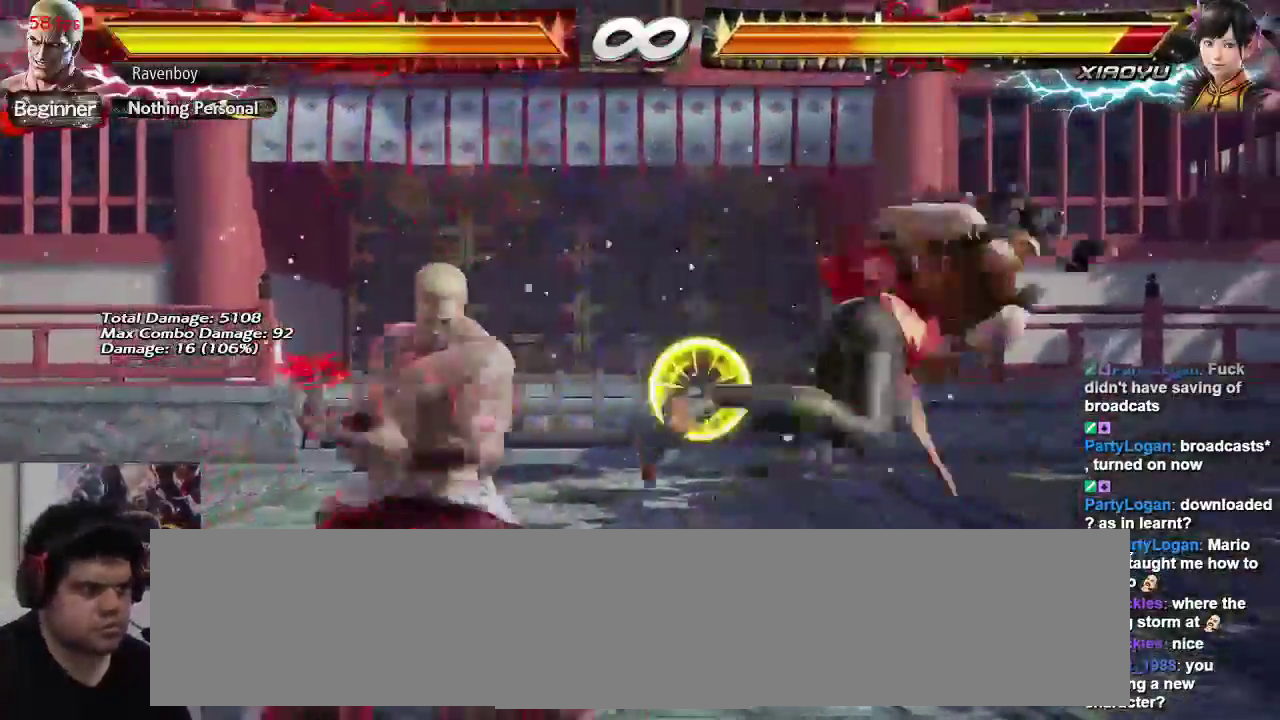
{"dt_ms": 500, "buttons": [], "left_stick": "center", "events": [[50, "CROSS", "down"], [117, "CROSS", "up"], [217, "CROSS", "down"], [283, "CROSS", "up"], [350, "CROSS", "down"], [483, "CROSS", "up"]]}
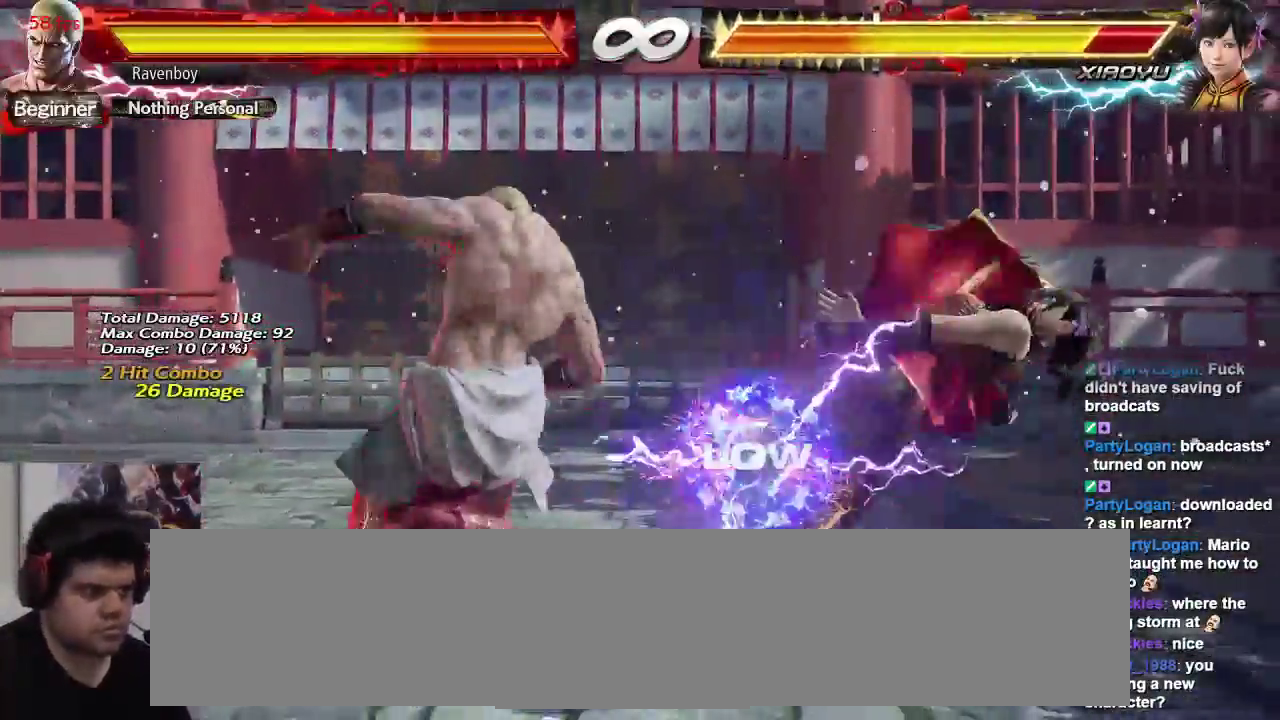
{"dt_ms": 500, "buttons": ["CIRCLE"], "left_stick": "left", "events": [[350, "left_stick", "left"], [450, "CIRCLE", "down"]]}
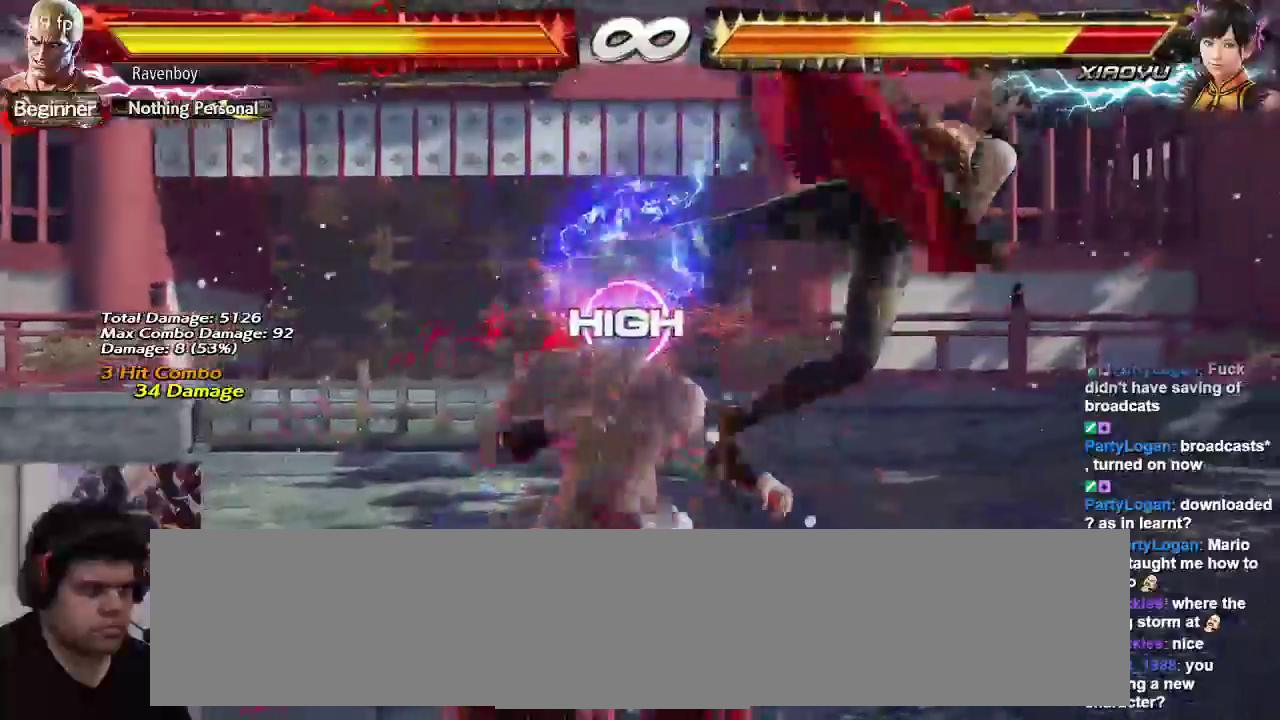
{"dt_ms": 500, "buttons": [], "left_stick": "left", "events": [[17, "CIRCLE", "up"], [83, "CIRCLE", "down"], [133, "CIRCLE", "up"], [233, "CIRCLE", "down"], [333, "CIRCLE", "up"], [400, "CIRCLE", "down"], [500, "CIRCLE", "up"]]}
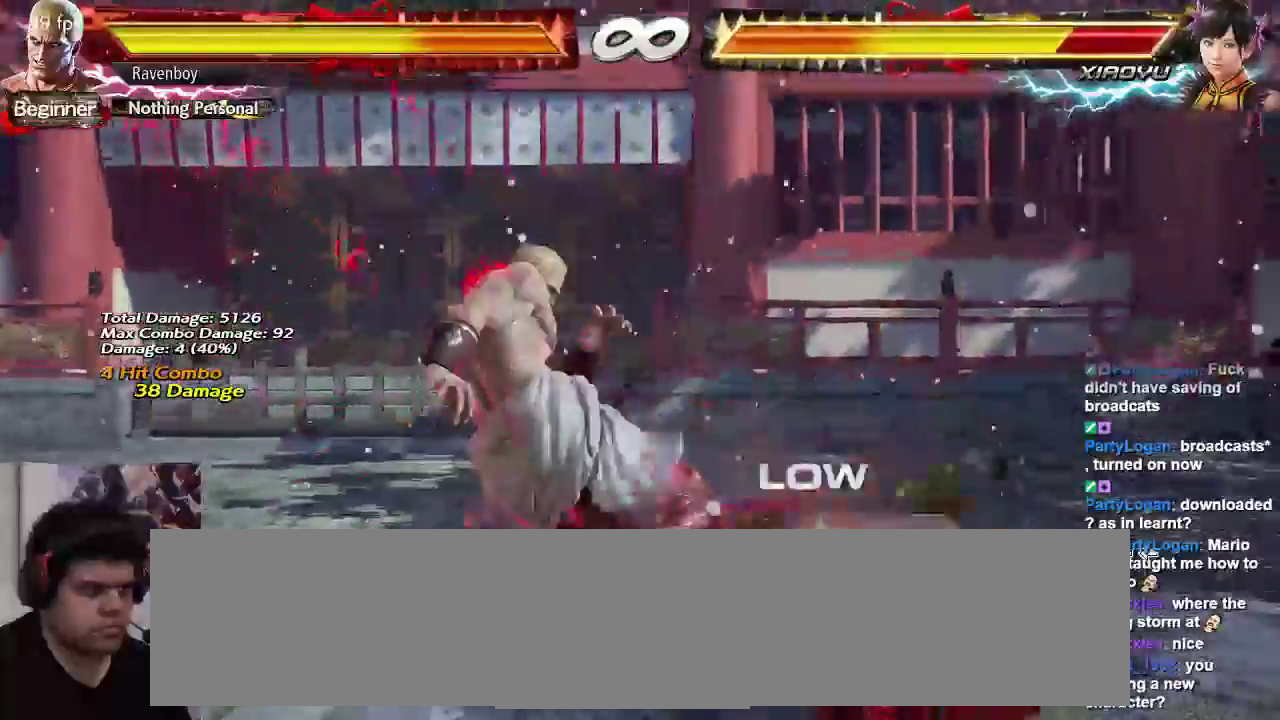
{"dt_ms": 500, "buttons": [], "left_stick": "center", "events": [[67, "CIRCLE", "down"], [167, "CIRCLE", "up"], [217, "left_stick", "center"]]}
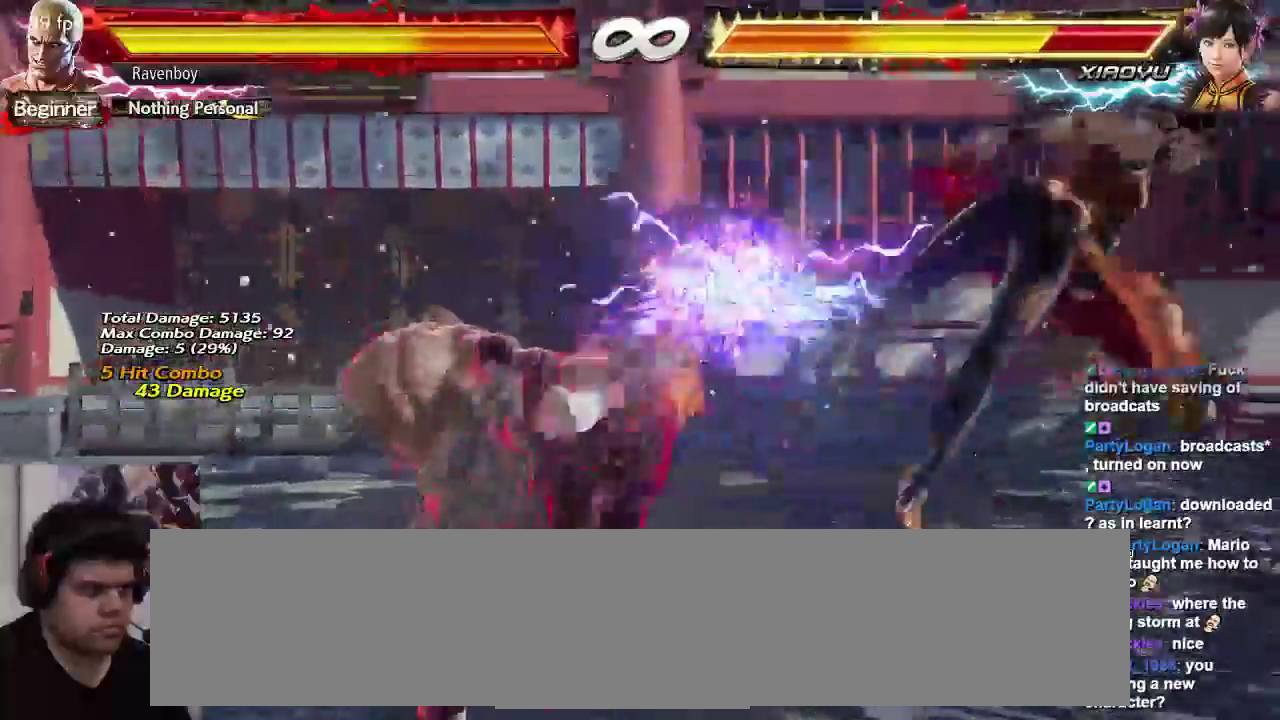
{"dt_ms": 500, "buttons": [], "left_stick": "center", "events": [[67, "left_stick", "right"], [500, "left_stick", "center"]]}
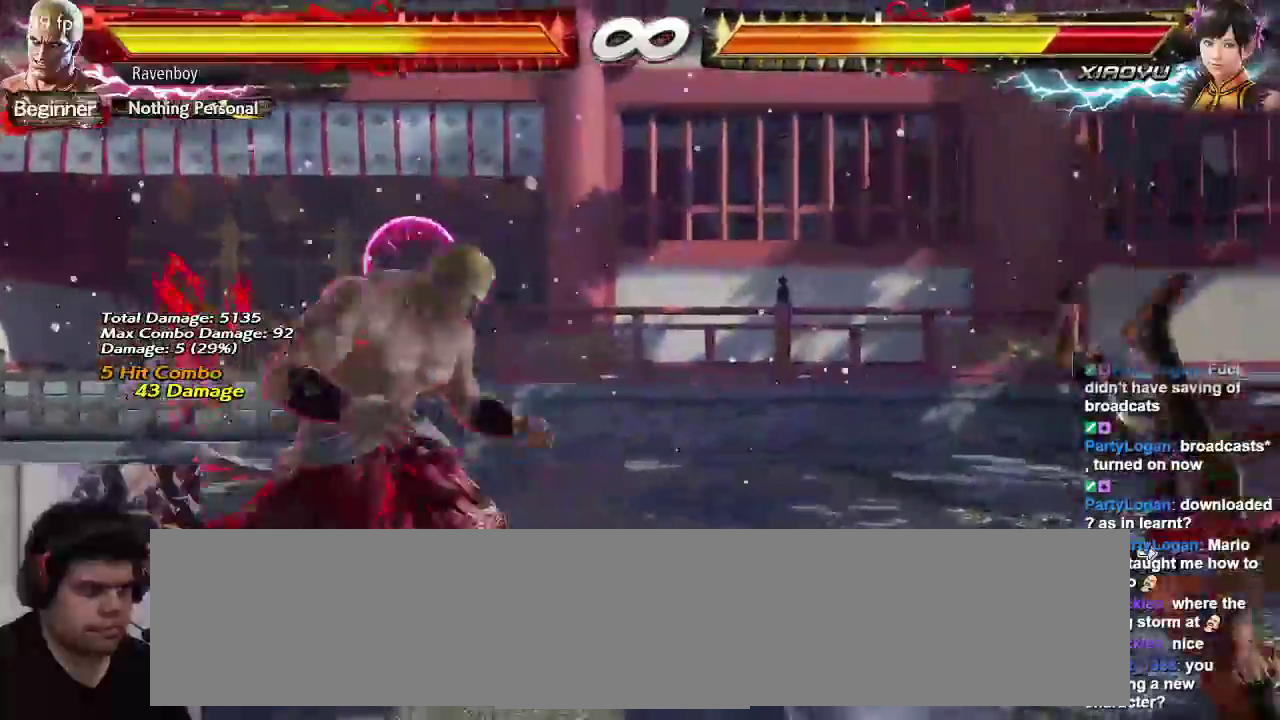
{"dt_ms": 500, "buttons": [], "left_stick": "center", "events": [[33, "left_stick", "left"], [67, "CROSS", "down"], [133, "CROSS", "up"], [167, "left_stick", "center"], [200, "TRIANGLE", "down"], [367, "TRIANGLE", "up"]]}
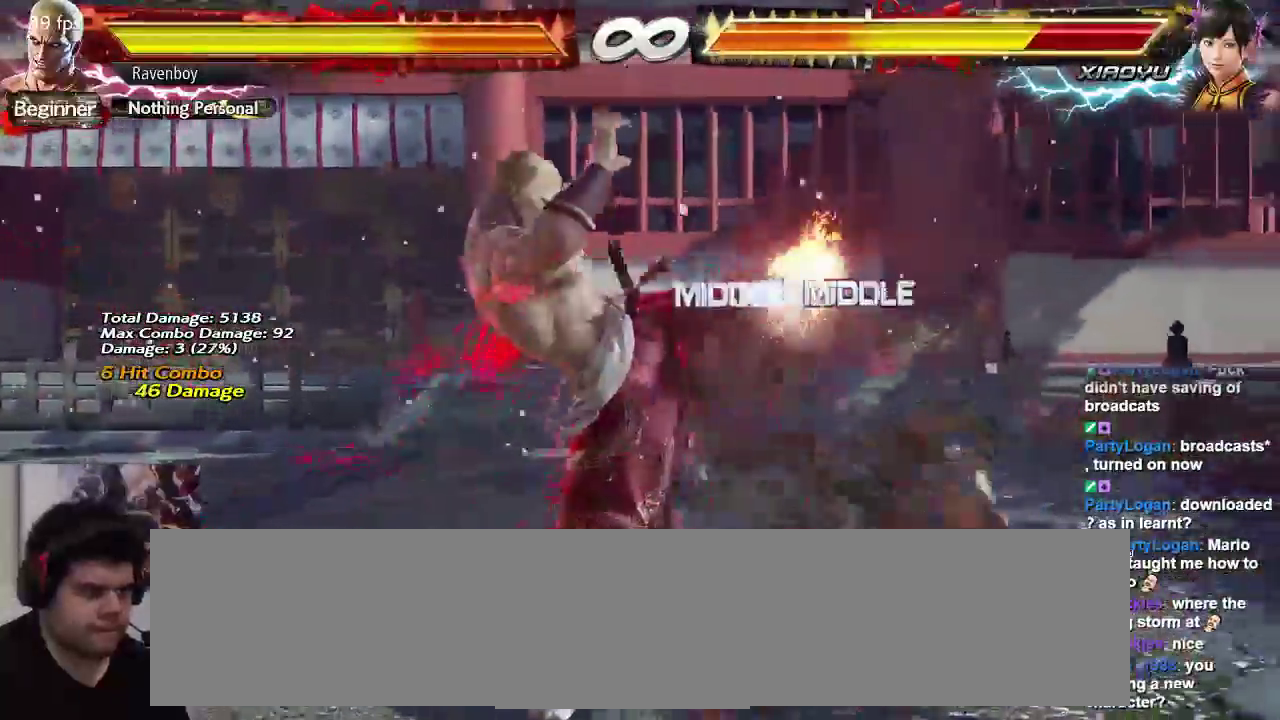
{"dt_ms": 500, "buttons": ["SQUARE"], "left_stick": "down-right", "events": [[33, "SQUARE", "down"], [33, "TRIANGLE", "down"], [150, "SQUARE", "up"], [150, "TRIANGLE", "up"], [400, "left_stick", "down-right"], [450, "SQUARE", "down"]]}
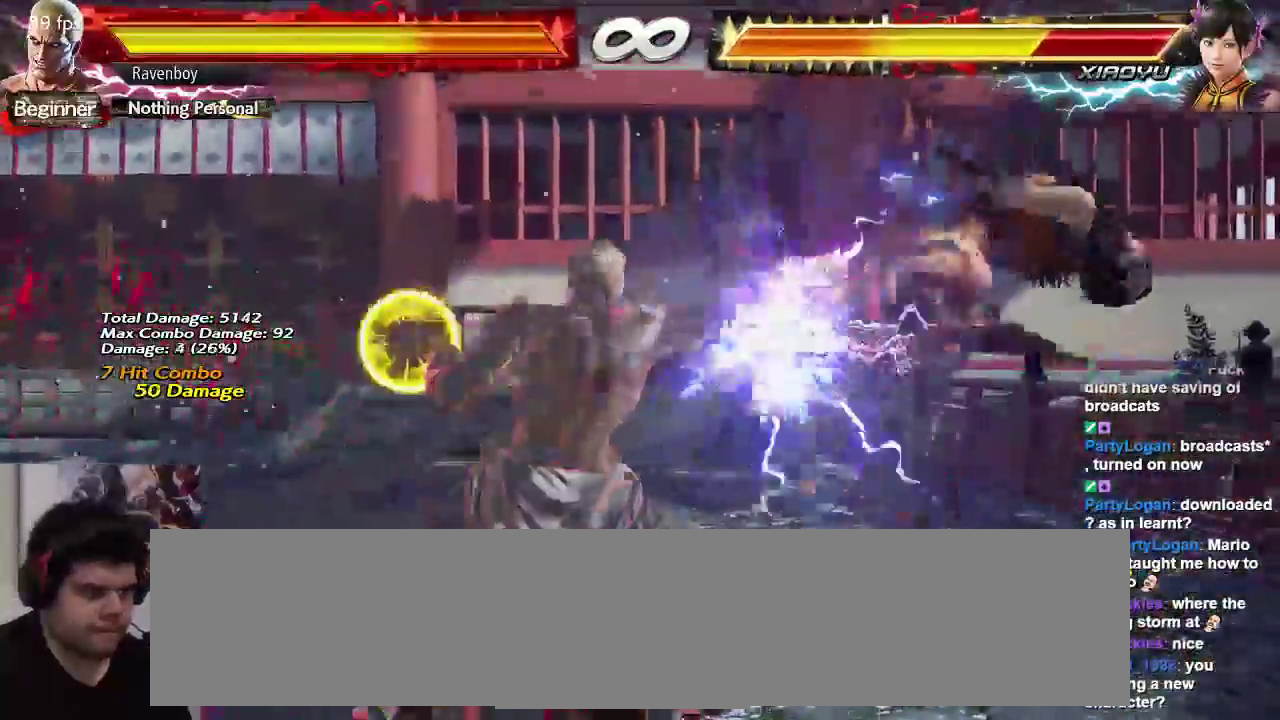
{"dt_ms": 500, "buttons": [], "left_stick": "center"}
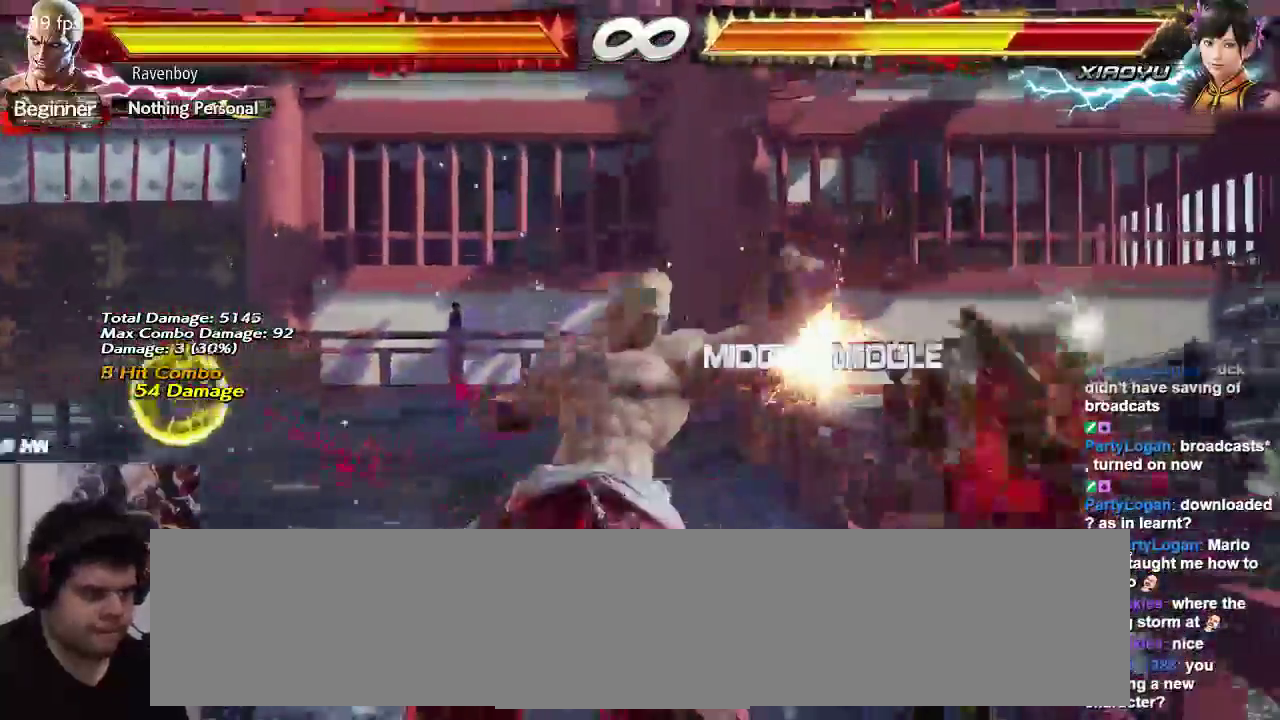
{"dt_ms": 500, "buttons": [], "left_stick": "center", "events": [[50, "left_stick", "down-right"], [117, "SQUARE", "down"], [183, "SQUARE", "up"], [250, "SQUARE", "down"], [350, "SQUARE", "up"], [350, "left_stick", "center"]]}
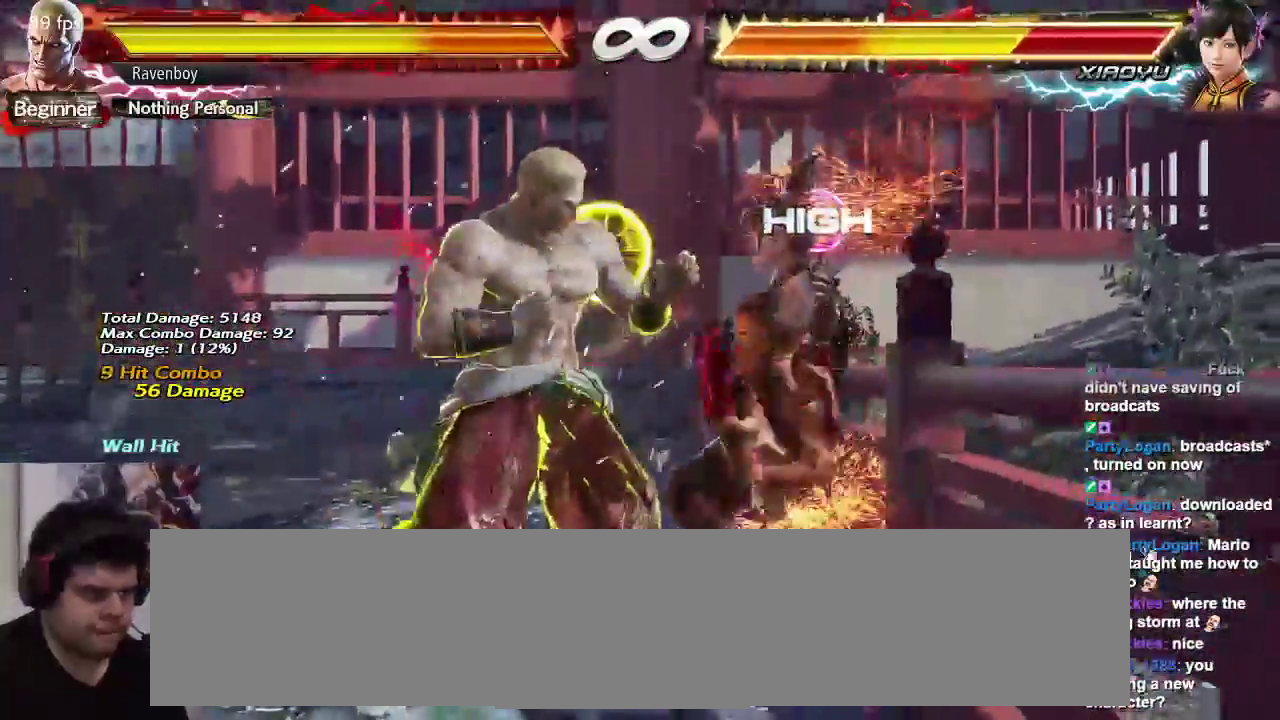
{"dt_ms": 500, "buttons": [], "left_stick": "center", "events": []}
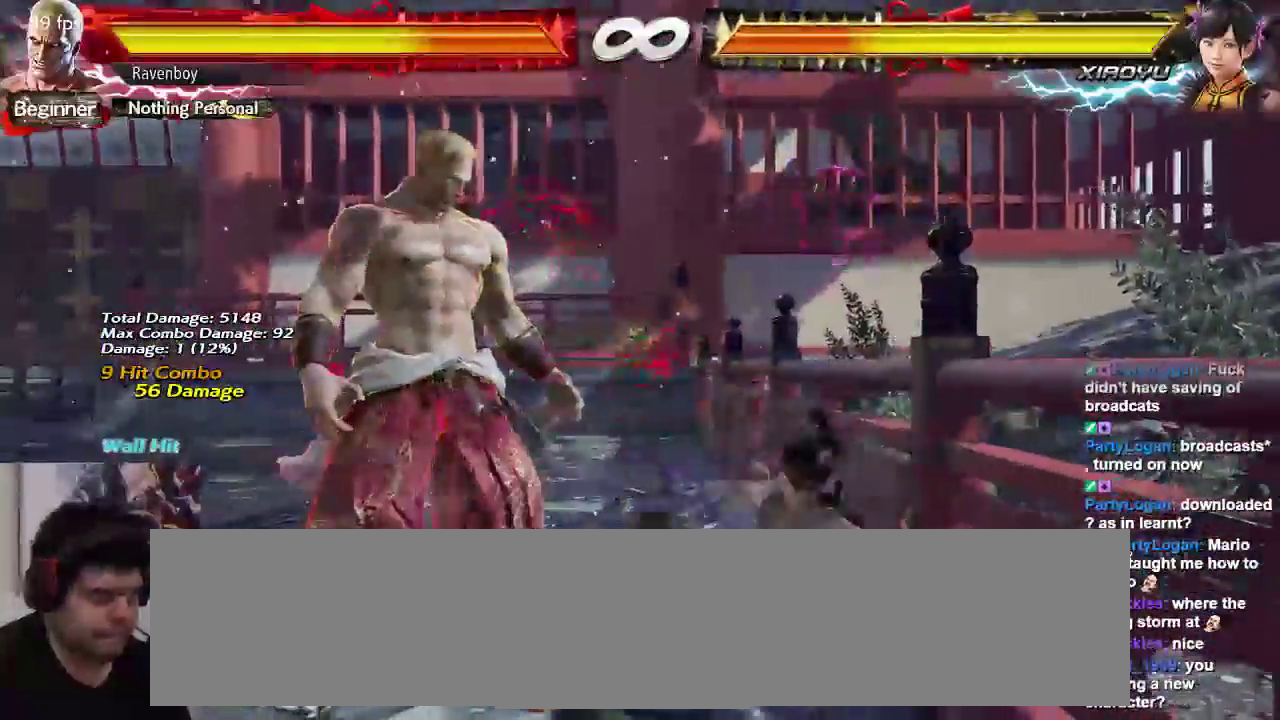
{"dt_ms": 500, "buttons": [], "left_stick": "center", "events": []}